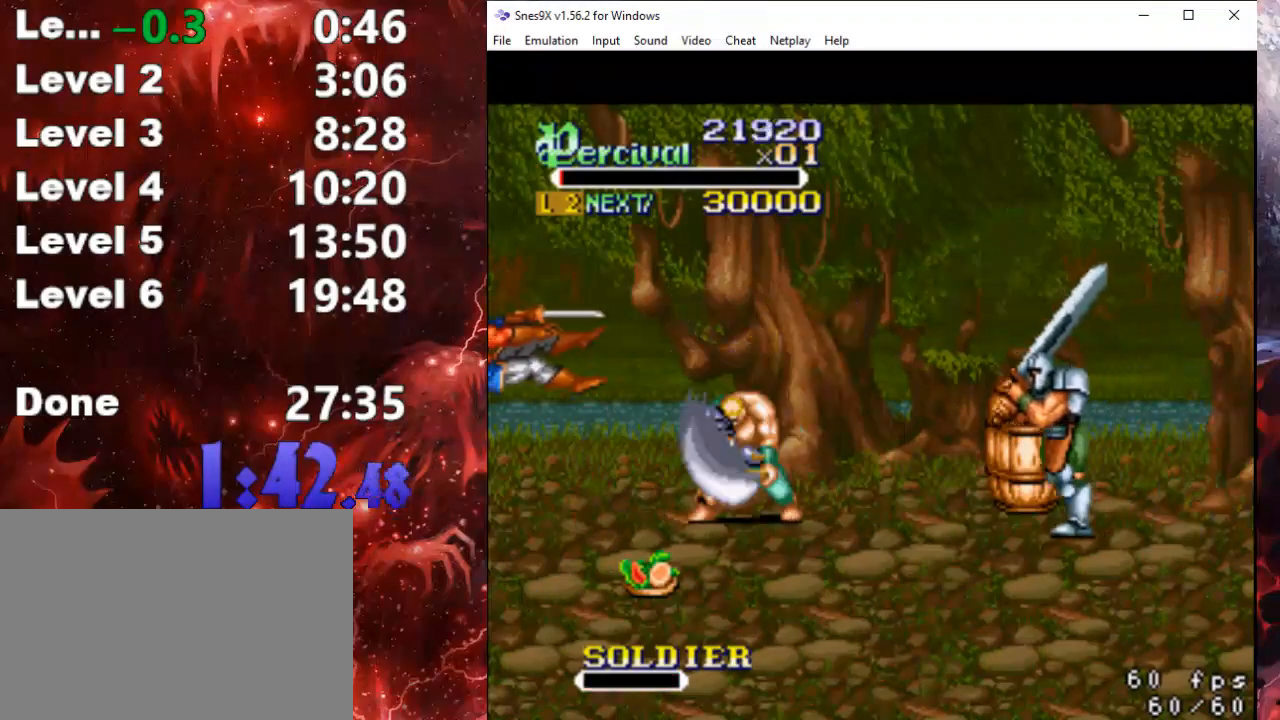
Gameplay with a controller (Xbox layout); each line is a JSON object with the inputs held at the frame after it. "events" lists button and stick changes between this image and that frame as [ms after this image, input, new state], when the widget could be followed in between. Not read: left_stick right_stick.
{"buttons": ["DPAD_DOWN", "DPAD_LEFT"], "events": [[67, "DPAD_DOWN", "down"], [67, "DPAD_LEFT", "down"]]}
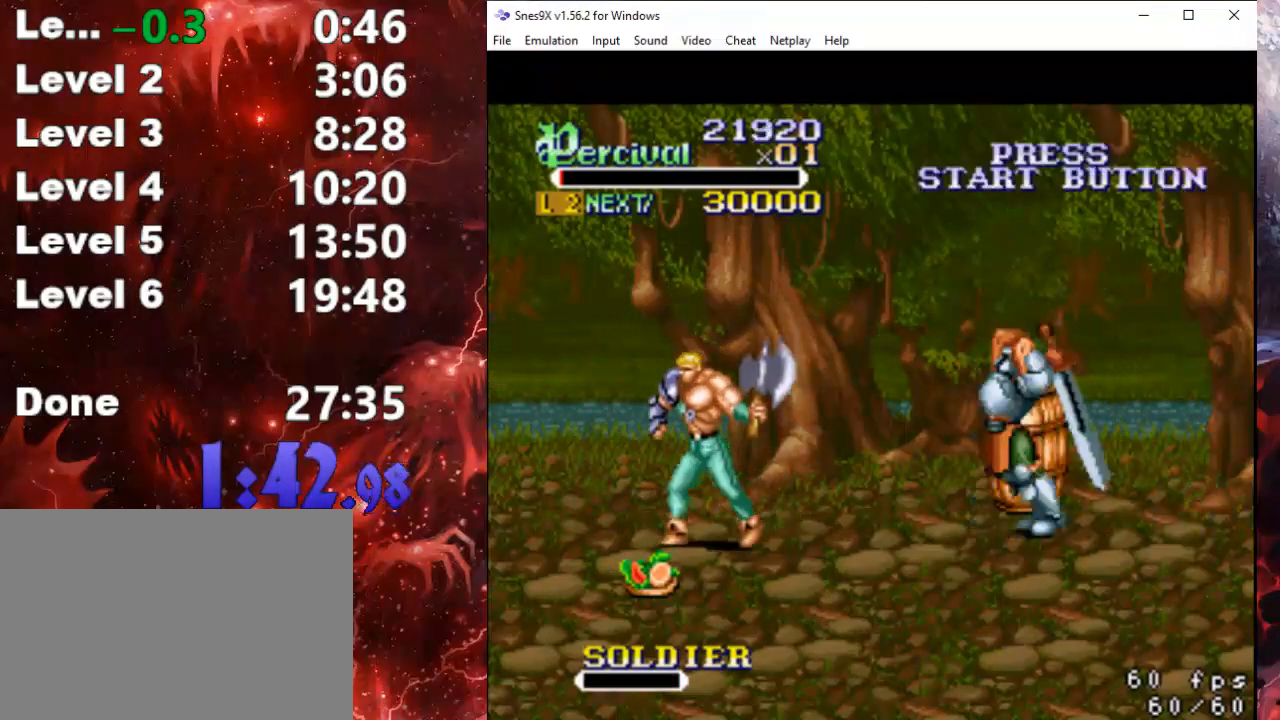
{"buttons": ["DPAD_DOWN", "DPAD_LEFT"], "events": []}
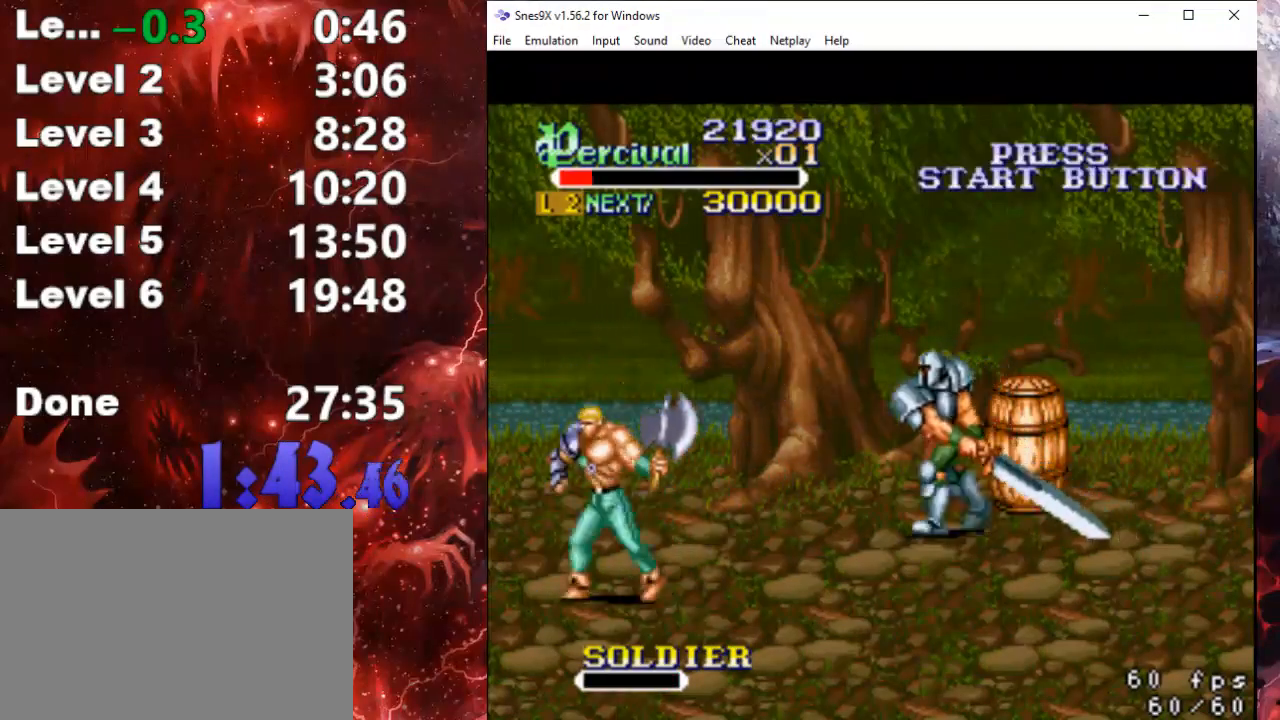
{"buttons": ["X", "DPAD_RIGHT"]}
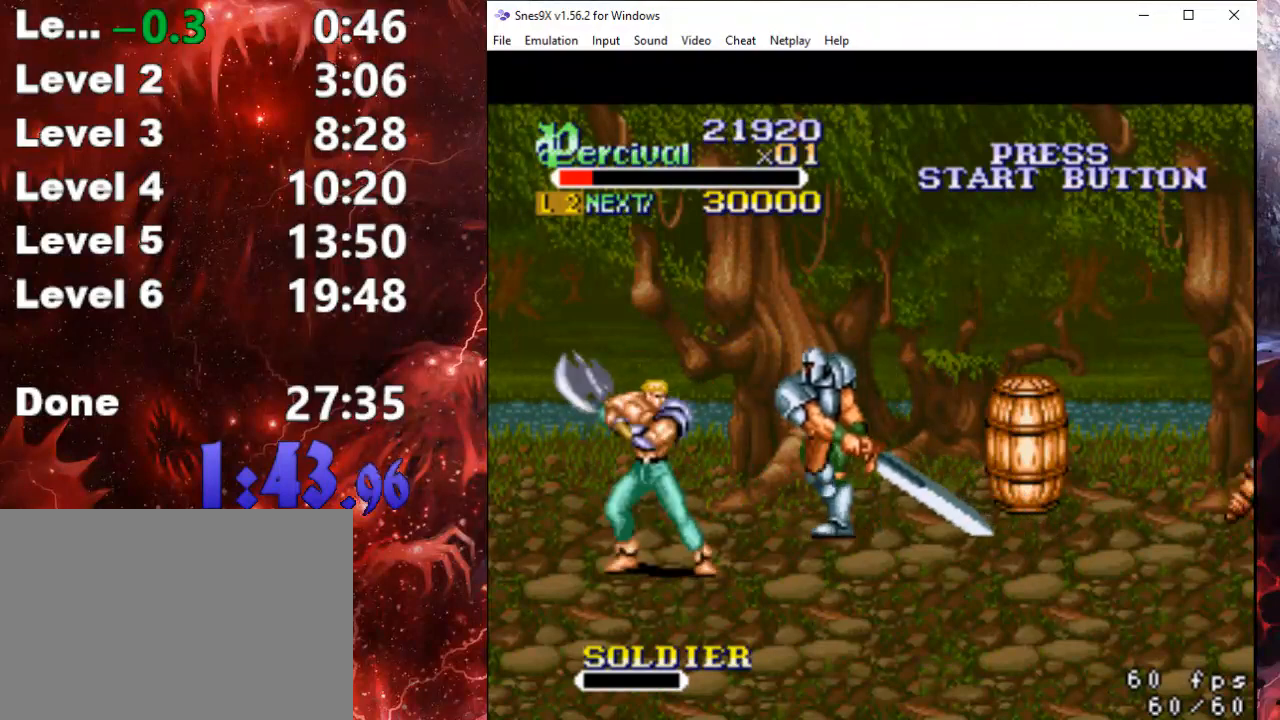
{"buttons": [], "events": [[300, "DPAD_RIGHT", "up"], [367, "X", "up"]]}
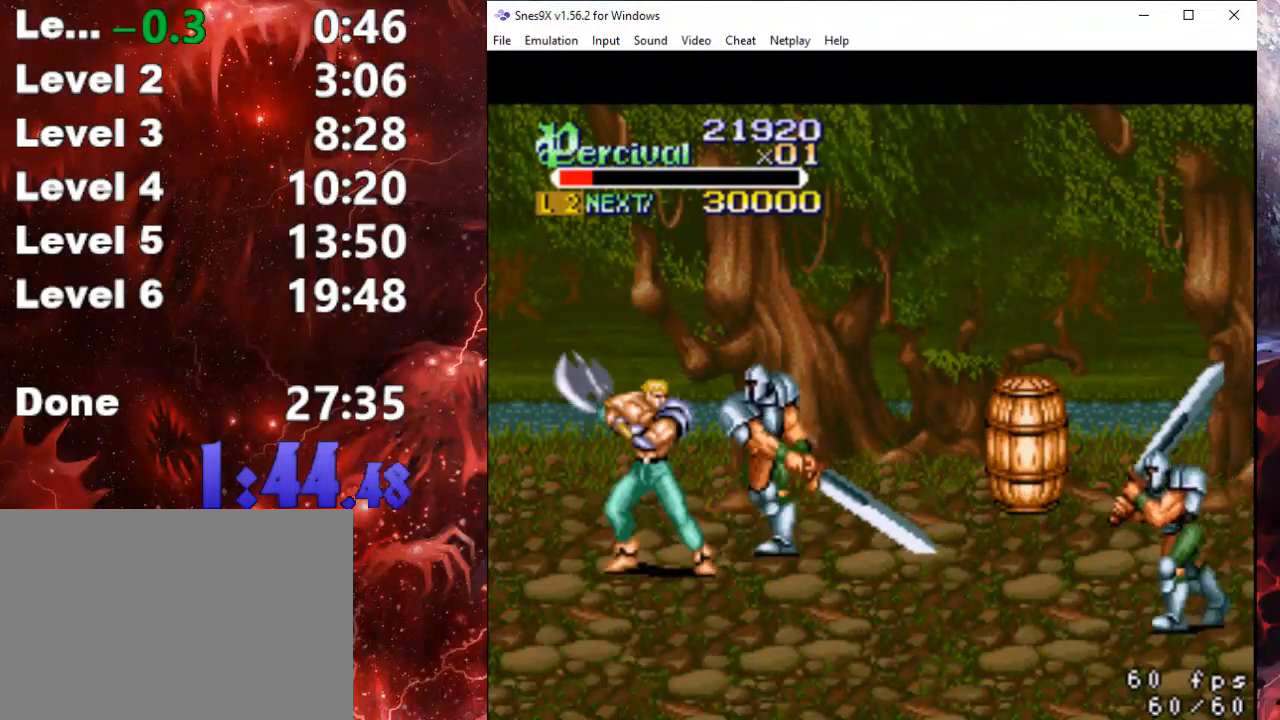
{"buttons": ["Y"], "events": [[133, "Y", "down"]]}
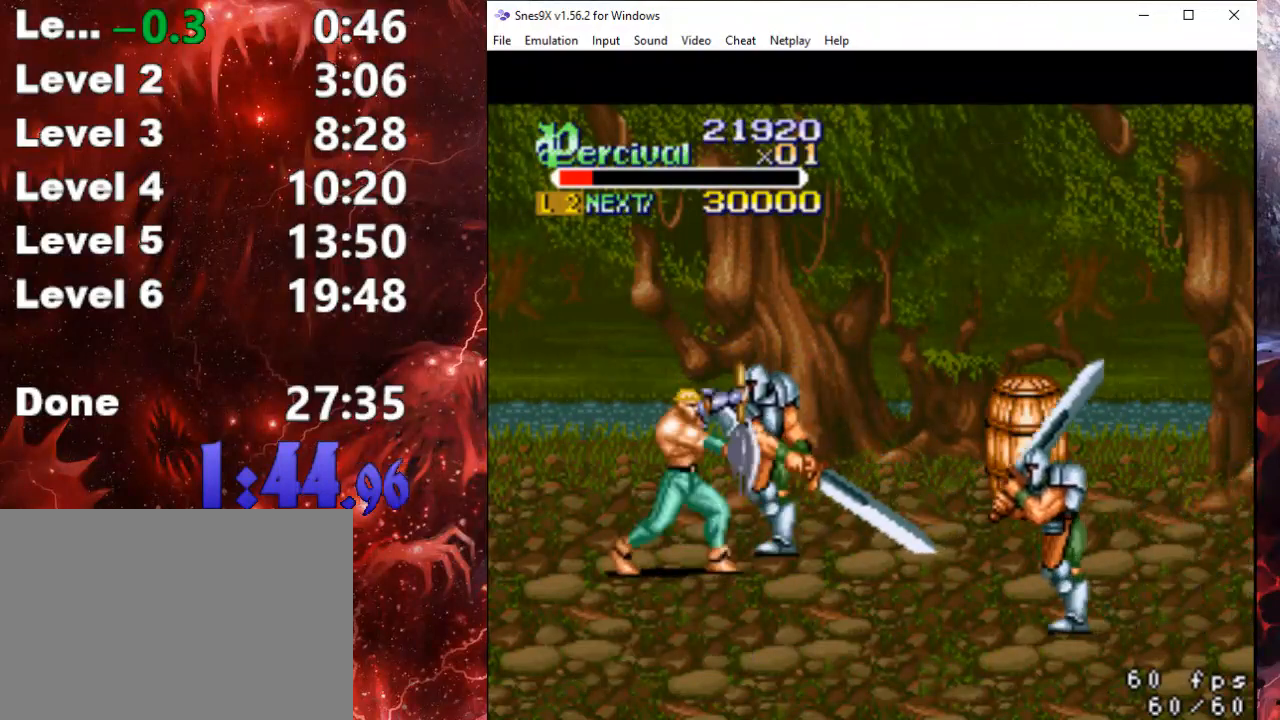
{"buttons": ["Y", "DPAD_UP", "DPAD_RIGHT"], "events": [[33, "DPAD_UP", "down"], [67, "DPAD_RIGHT", "down"], [333, "Y", "up"], [433, "Y", "down"]]}
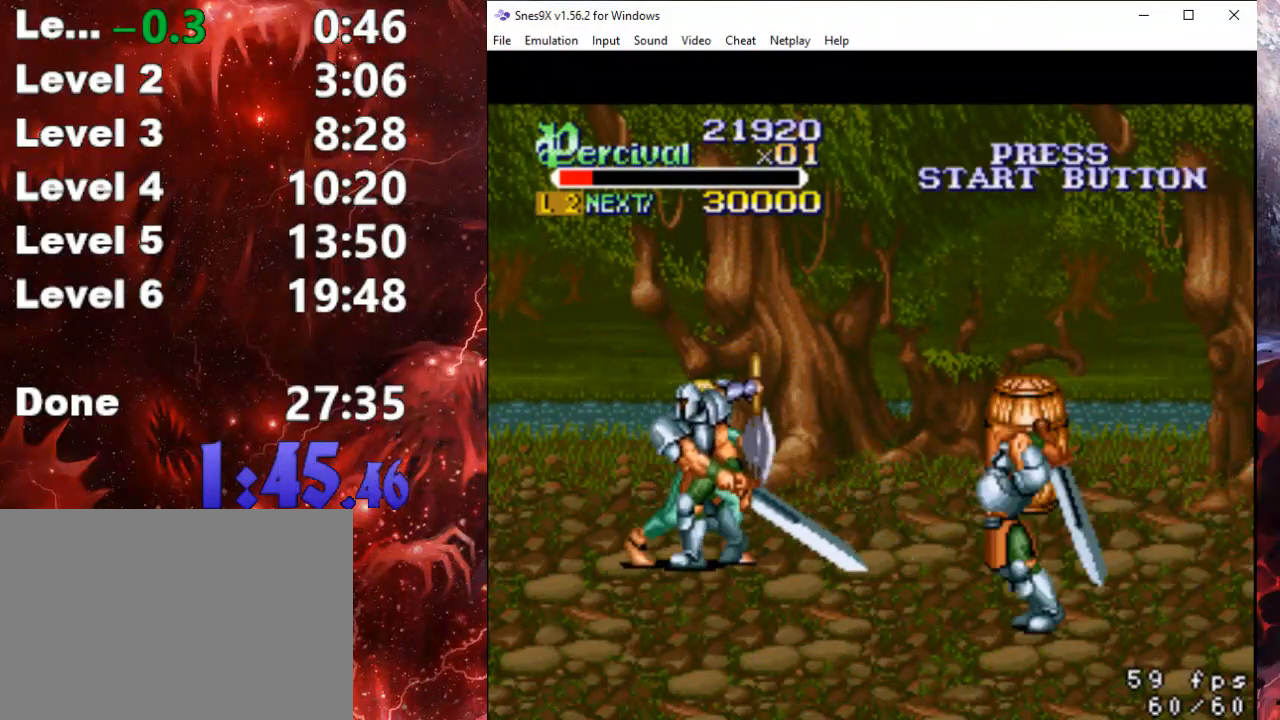
{"buttons": ["Y"], "events": [[133, "DPAD_UP", "up"], [167, "DPAD_RIGHT", "up"]]}
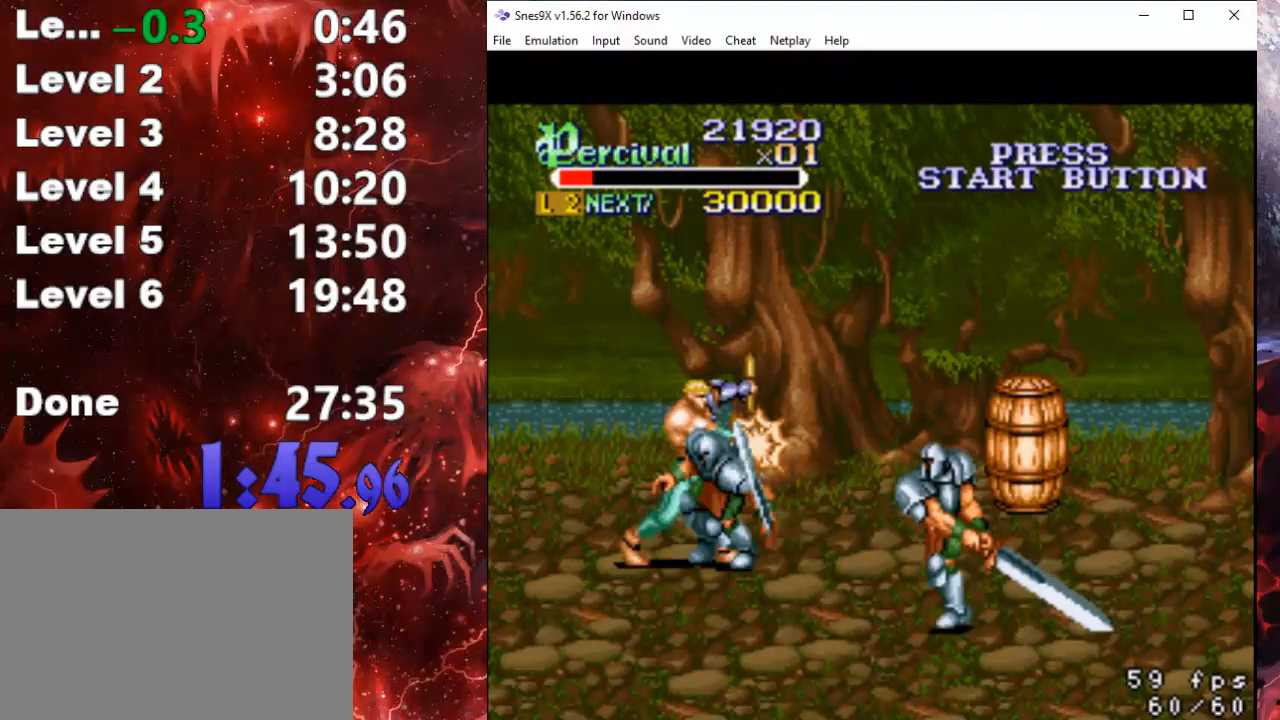
{"buttons": ["X", "DPAD_RIGHT"], "events": [[267, "Y", "up"], [367, "DPAD_RIGHT", "down"], [367, "X", "down"]]}
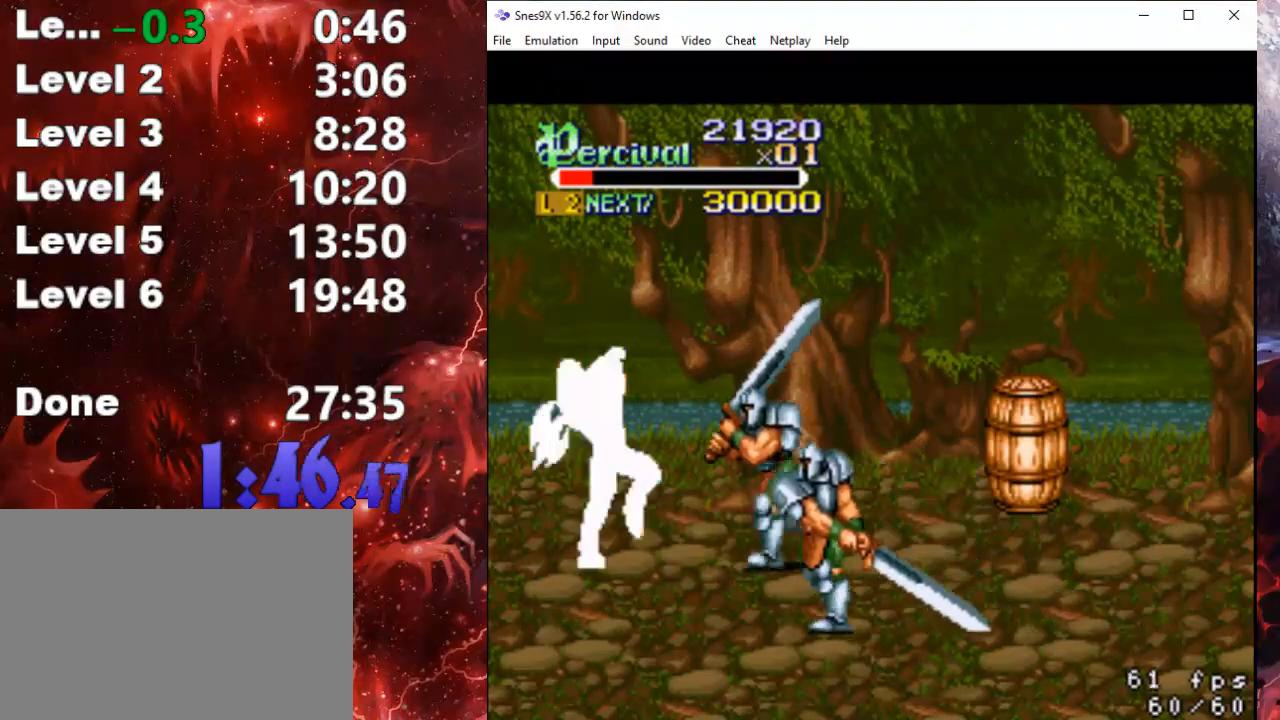
{"buttons": [], "events": [[367, "DPAD_RIGHT", "up"], [400, "X", "up"]]}
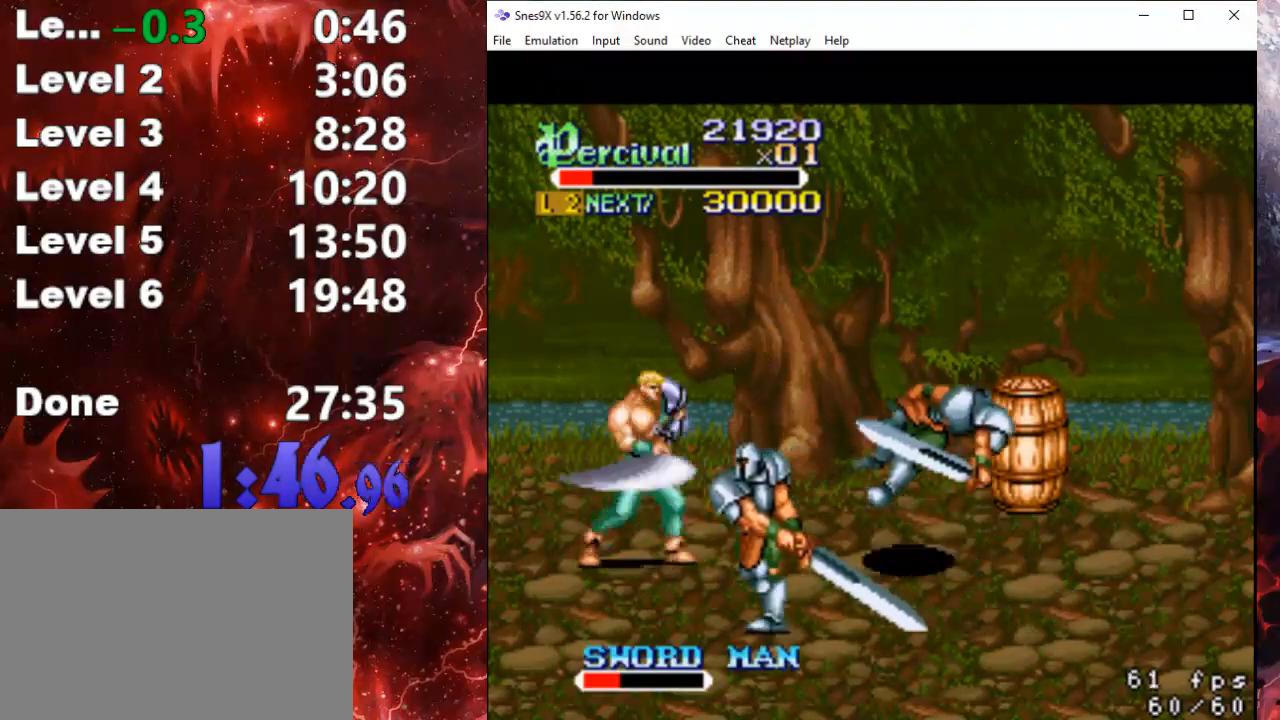
{"buttons": ["DPAD_RIGHT"], "events": [[133, "DPAD_RIGHT", "down"], [200, "DPAD_RIGHT", "up"], [300, "DPAD_RIGHT", "down"]]}
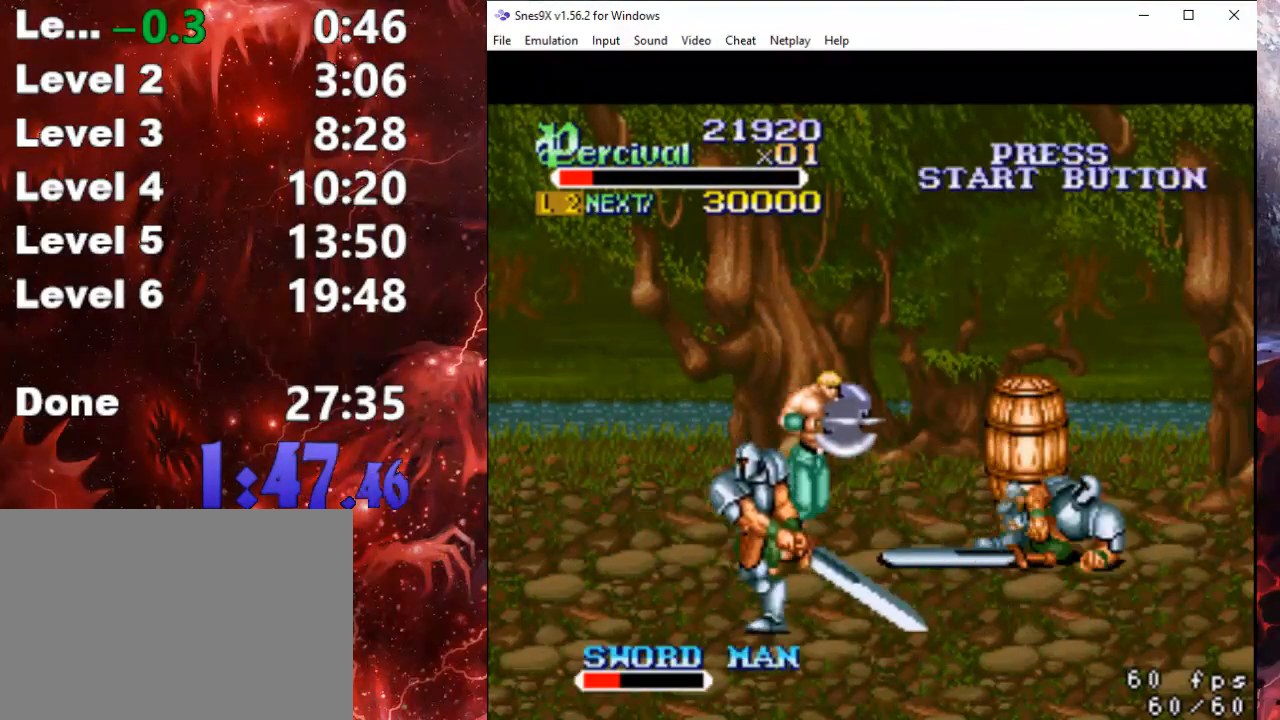
{"buttons": ["X", "DPAD_RIGHT"], "events": [[333, "DPAD_RIGHT", "up"], [400, "X", "down"], [433, "DPAD_RIGHT", "down"]]}
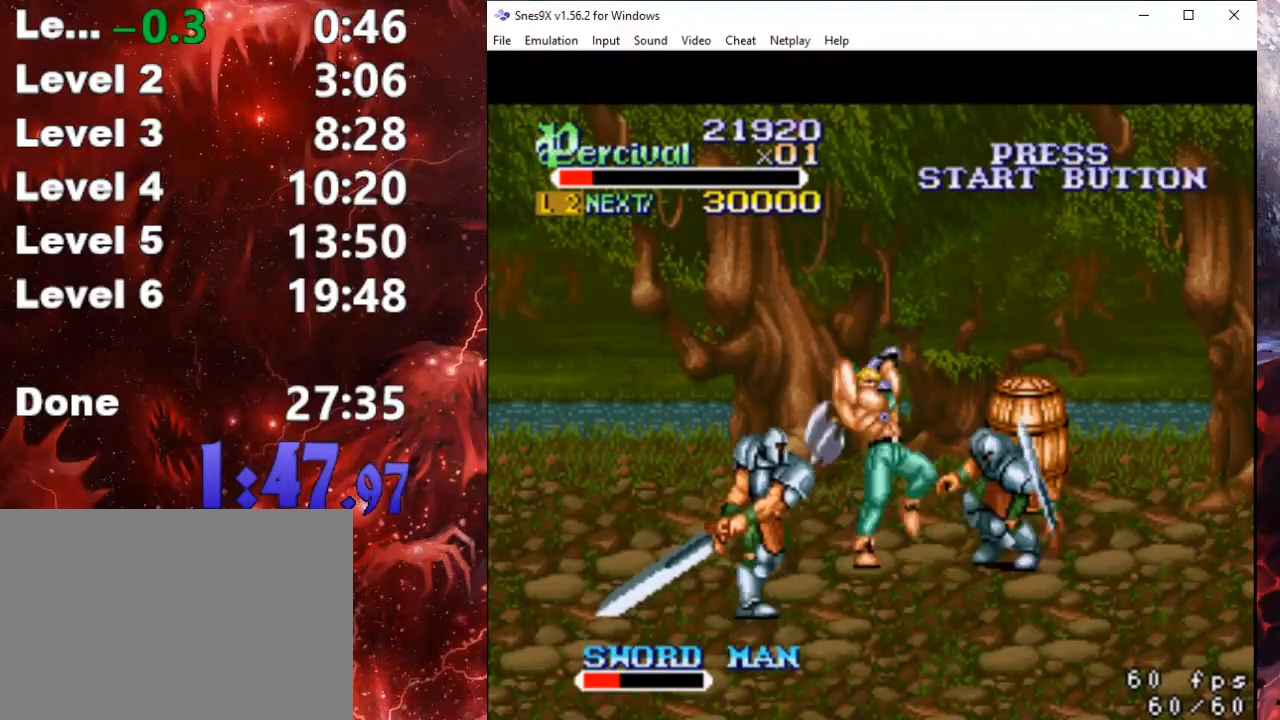
{"buttons": ["DPAD_RIGHT"], "events": [[300, "DPAD_RIGHT", "up"], [333, "X", "up"], [500, "DPAD_RIGHT", "down"]]}
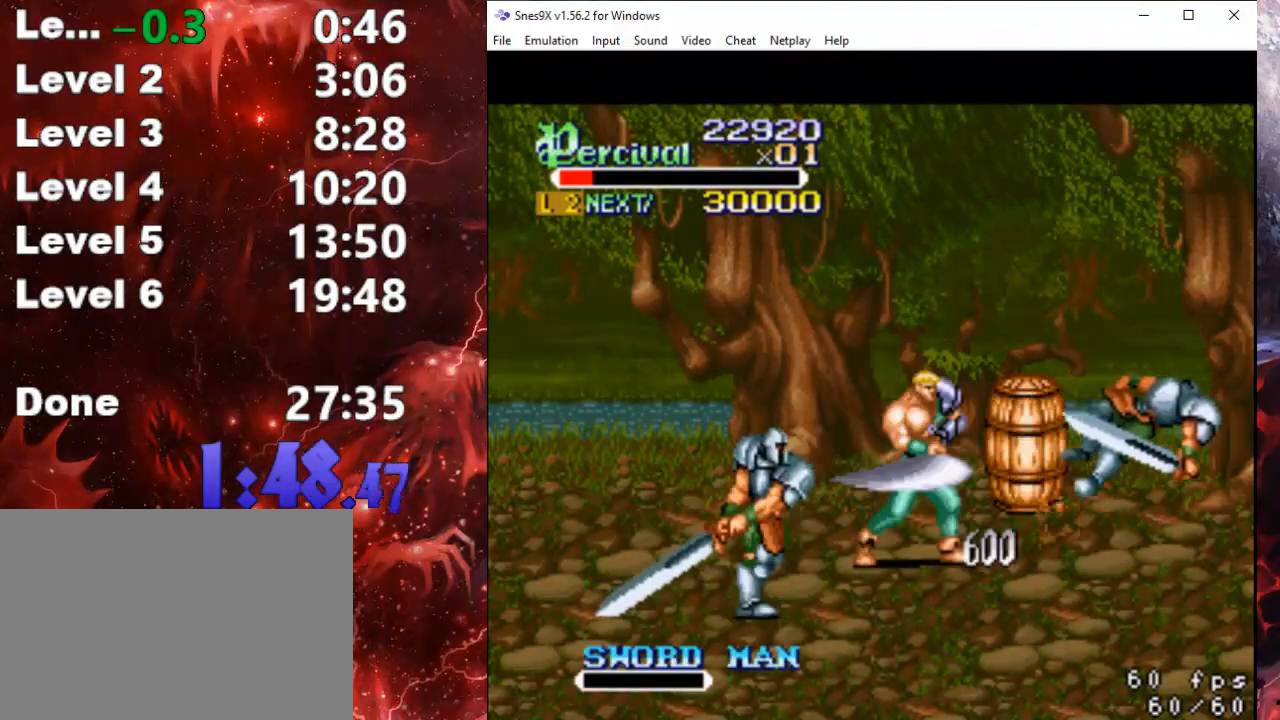
{"buttons": ["Y", "DPAD_DOWN", "DPAD_LEFT"], "events": [[267, "DPAD_DOWN", "down"], [333, "DPAD_RIGHT", "up"], [367, "DPAD_LEFT", "down"], [500, "Y", "down"]]}
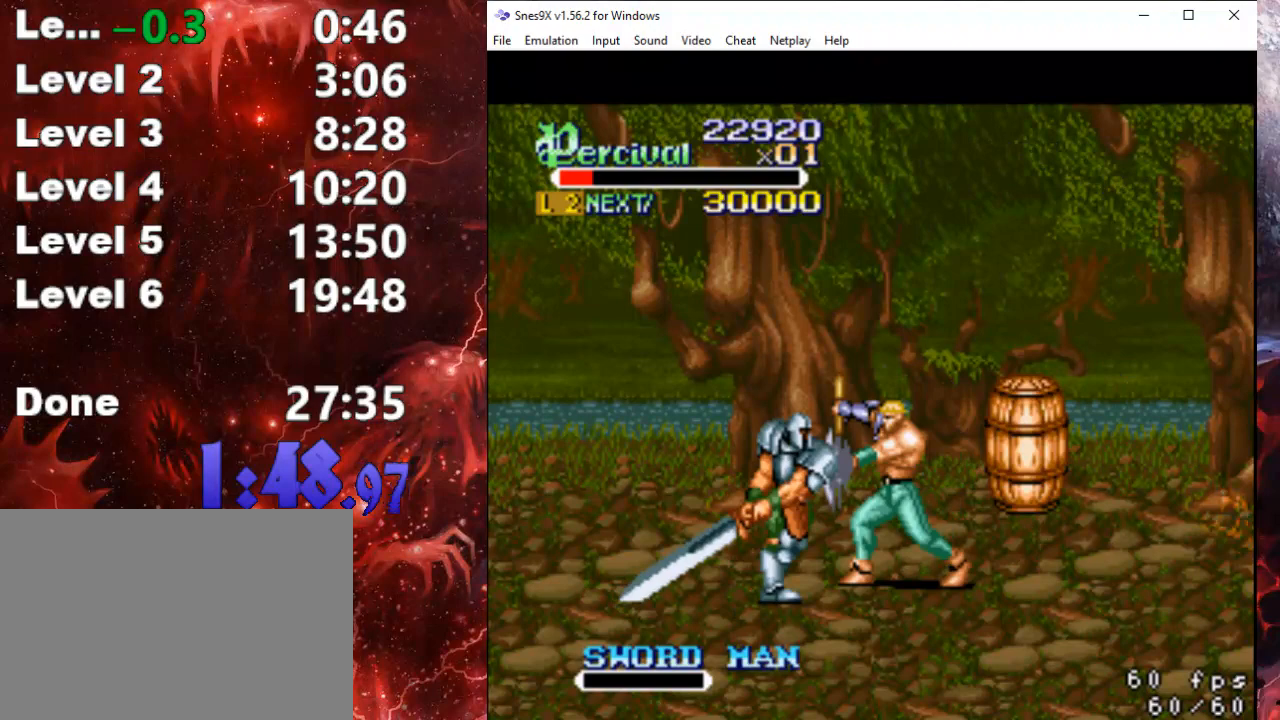
{"buttons": ["Y", "DPAD_DOWN", "DPAD_LEFT"], "events": [[33, "DPAD_DOWN", "up"], [67, "DPAD_DOWN", "down"], [333, "Y", "up"], [467, "Y", "down"]]}
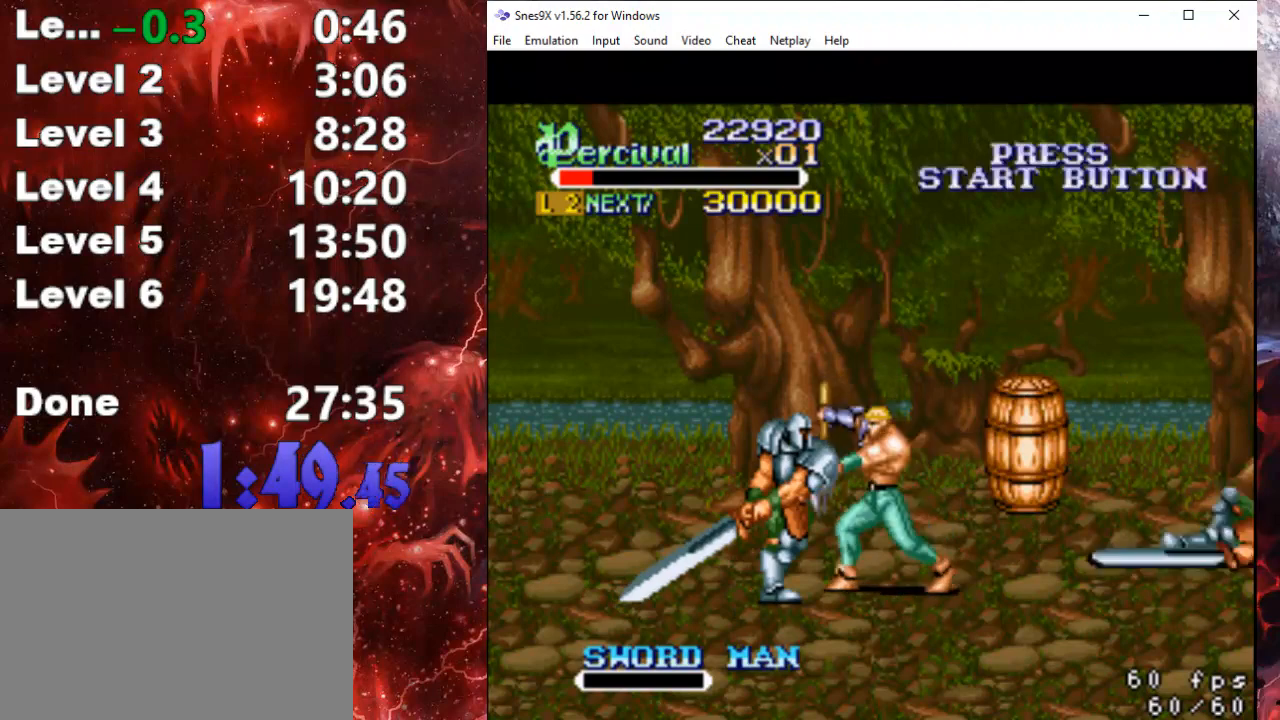
{"buttons": ["DPAD_DOWN", "DPAD_LEFT"], "events": [[467, "Y", "up"]]}
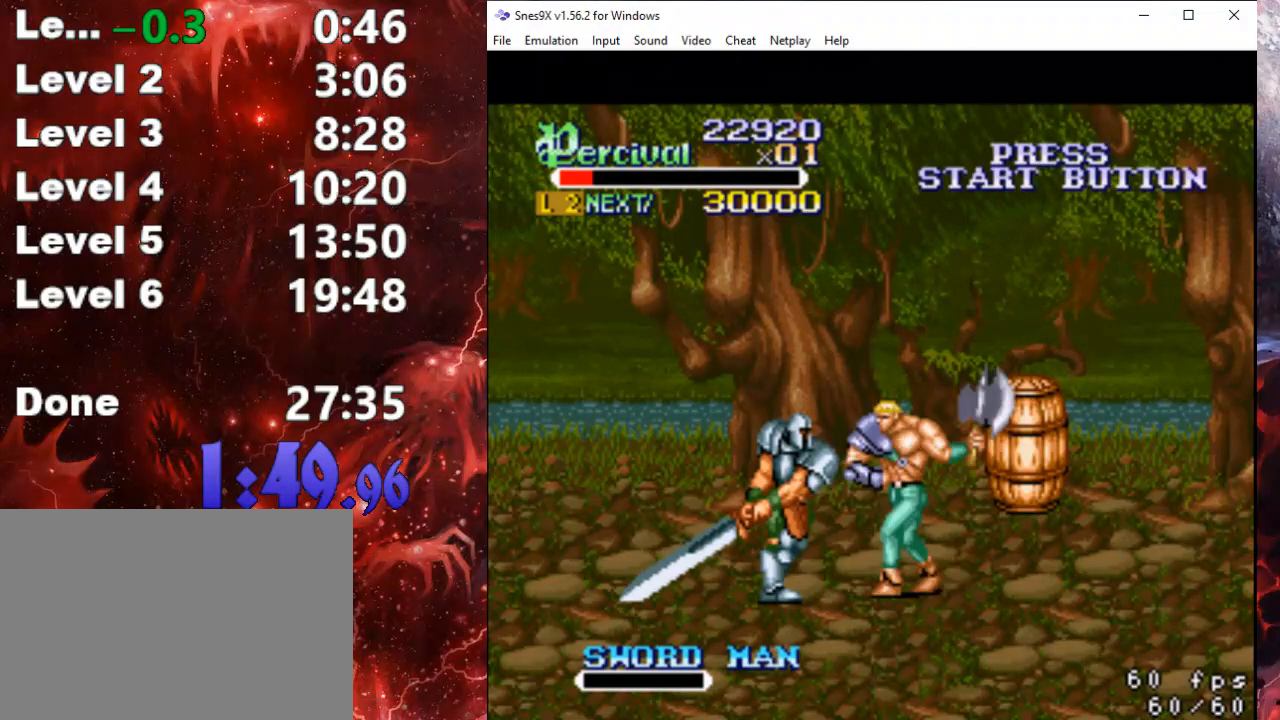
{"buttons": [], "events": [[67, "Y", "down"], [333, "DPAD_DOWN", "up"], [333, "DPAD_LEFT", "up"], [500, "Y", "up"]]}
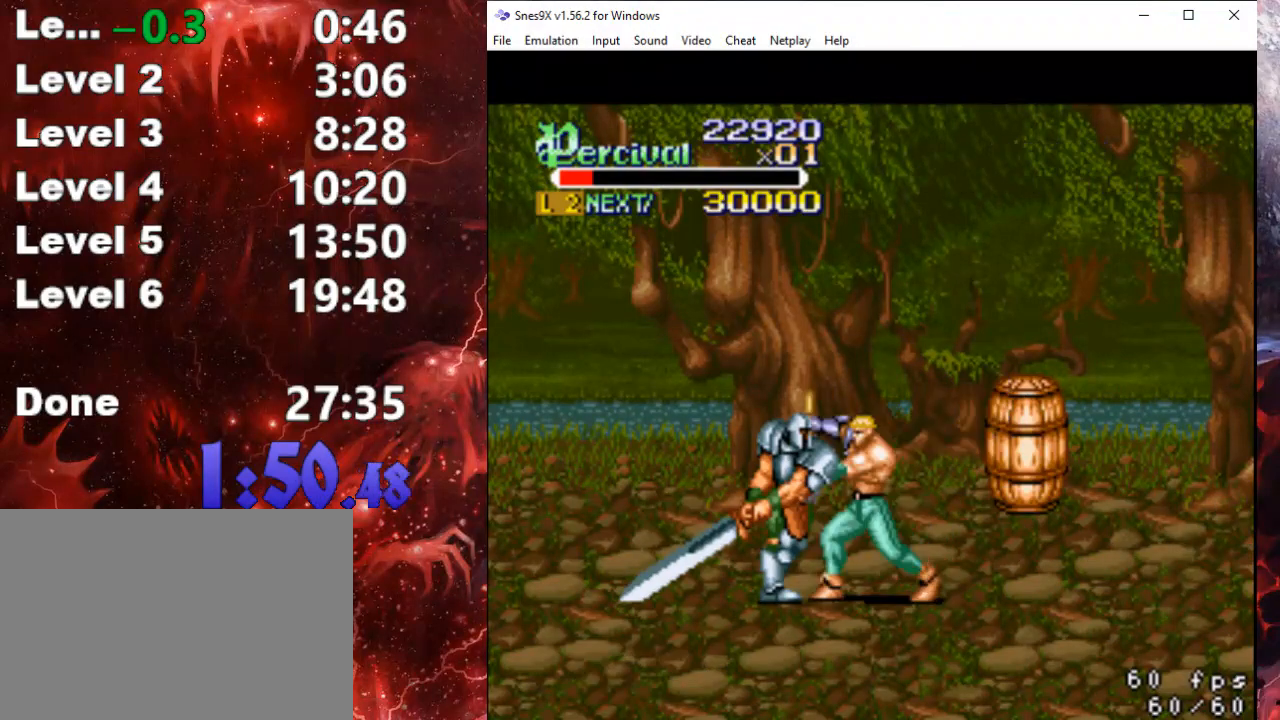
{"buttons": ["Y"], "events": [[67, "Y", "down"]]}
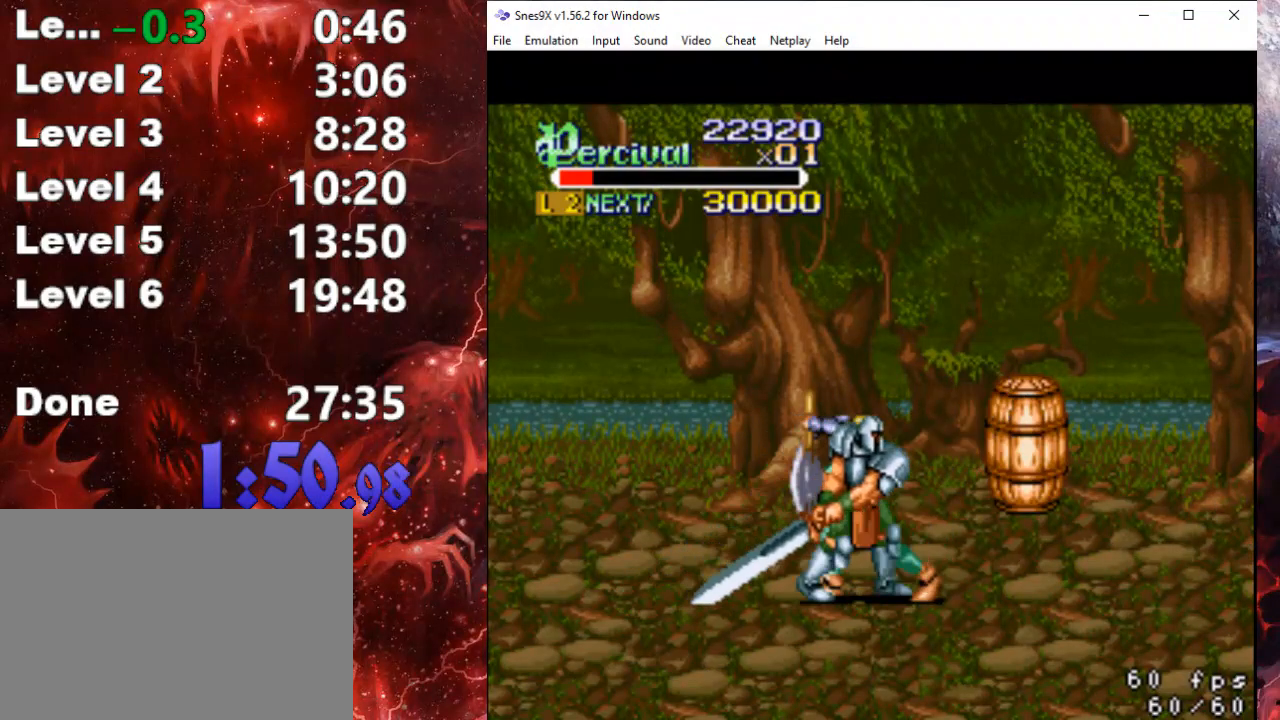
{"buttons": ["Y"], "events": []}
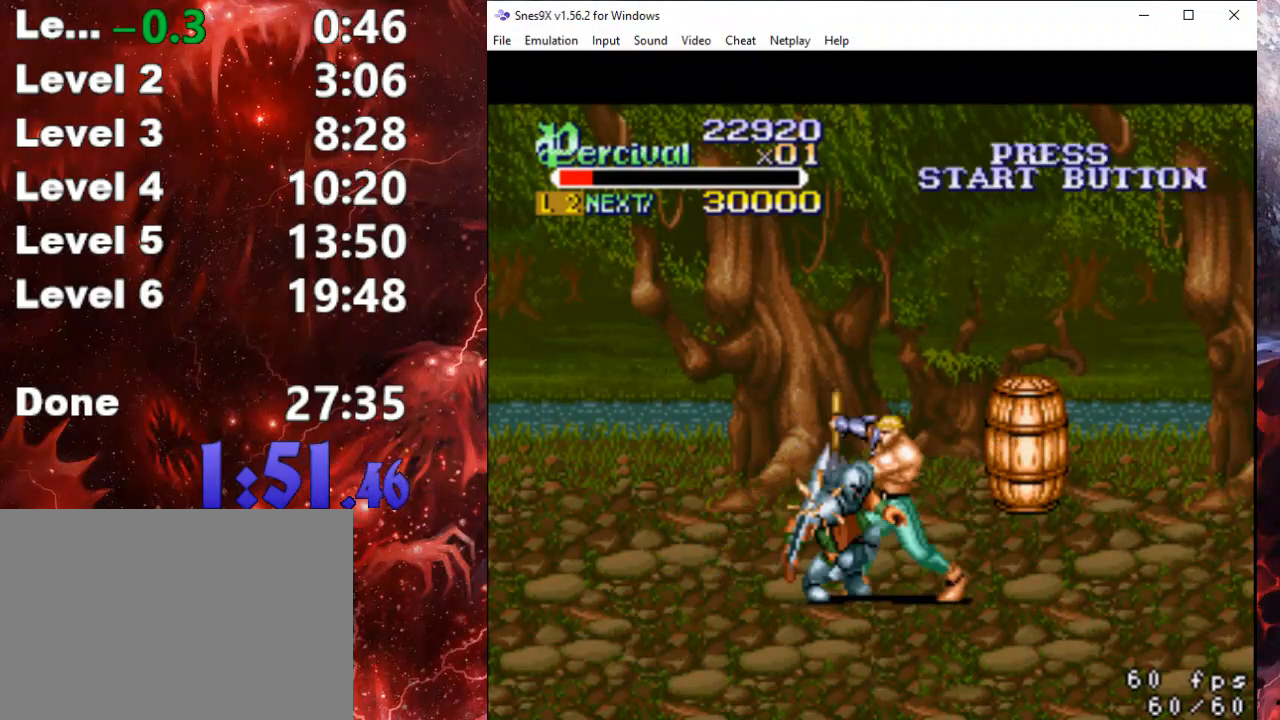
{"buttons": ["X", "DPAD_LEFT"], "events": [[200, "Y", "up"], [300, "X", "down"], [367, "DPAD_LEFT", "down"], [433, "X", "up"], [467, "X", "down"]]}
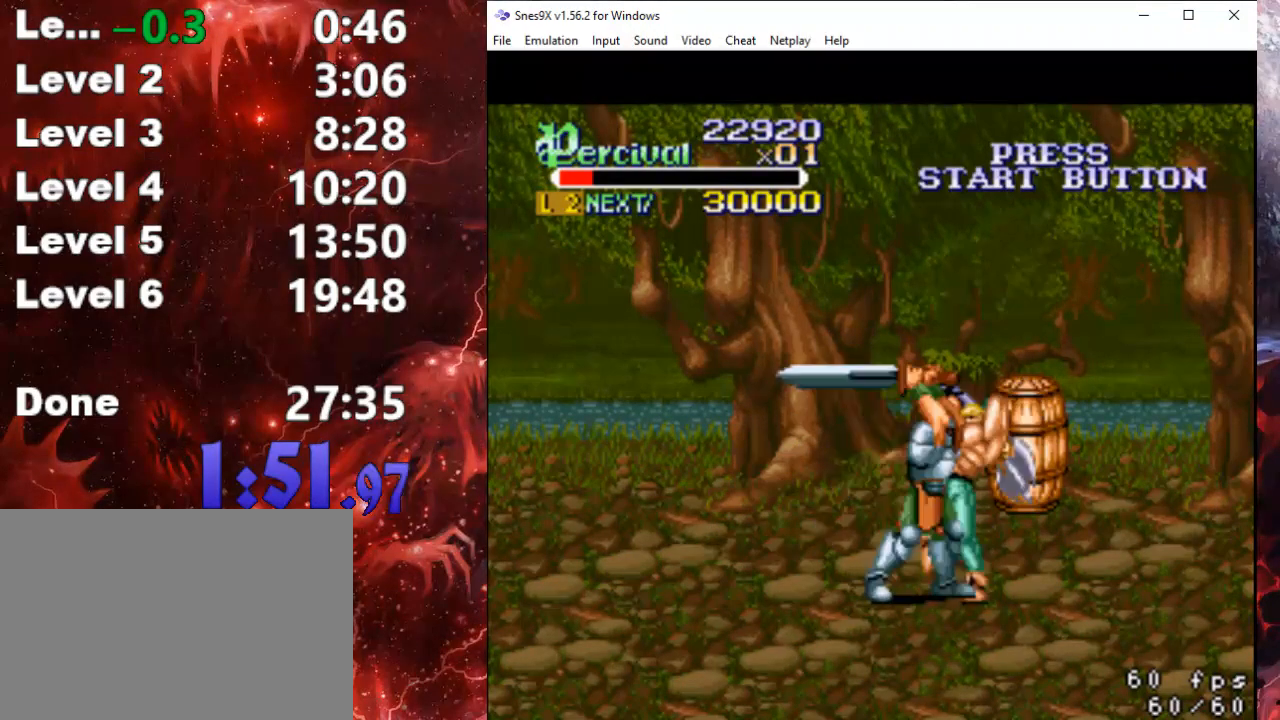
{"buttons": [], "events": [[233, "DPAD_LEFT", "up"], [300, "X", "up"]]}
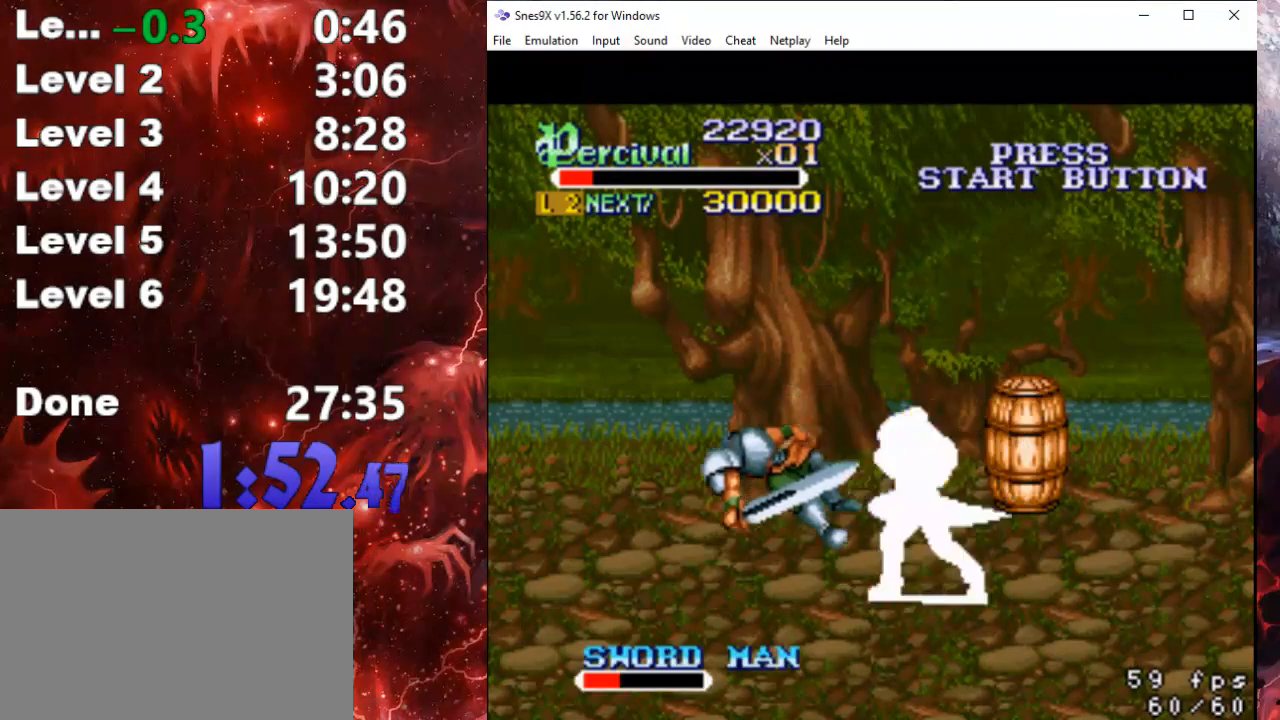
{"buttons": ["DPAD_LEFT"], "events": [[200, "DPAD_LEFT", "down"]]}
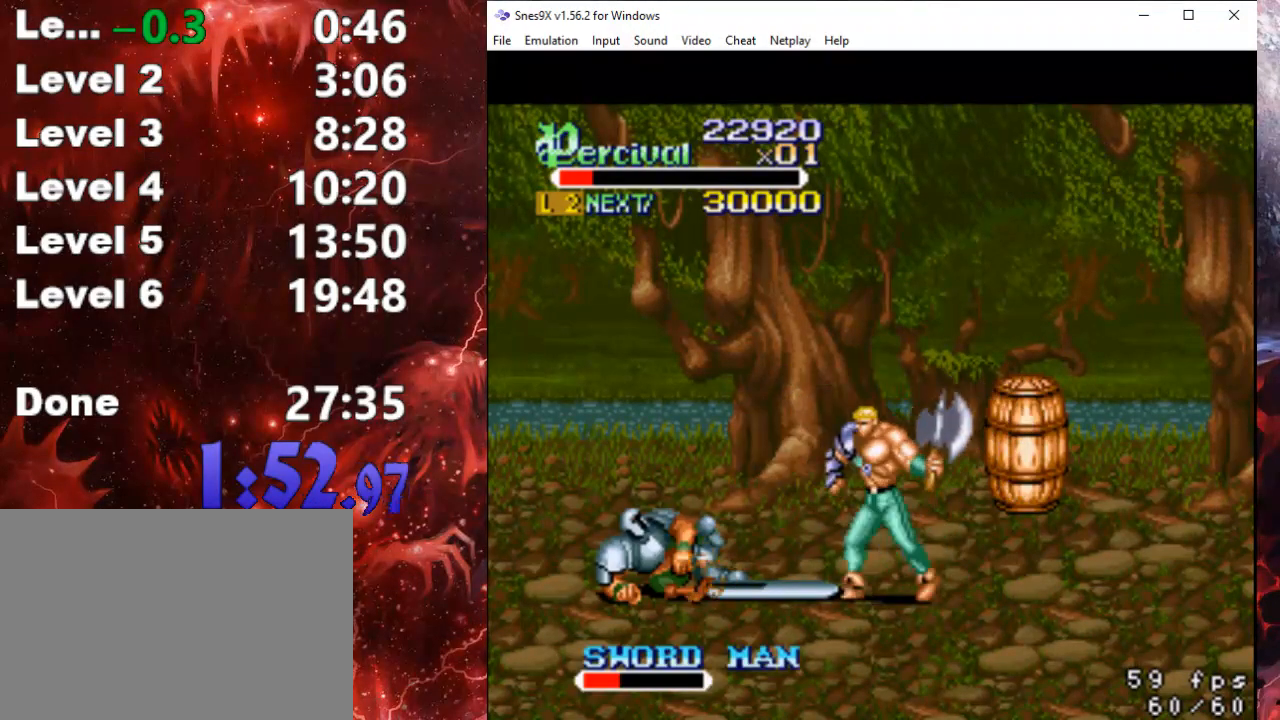
{"buttons": ["X", "DPAD_LEFT"], "events": [[267, "DPAD_LEFT", "up"], [267, "X", "down"], [367, "DPAD_LEFT", "down"]]}
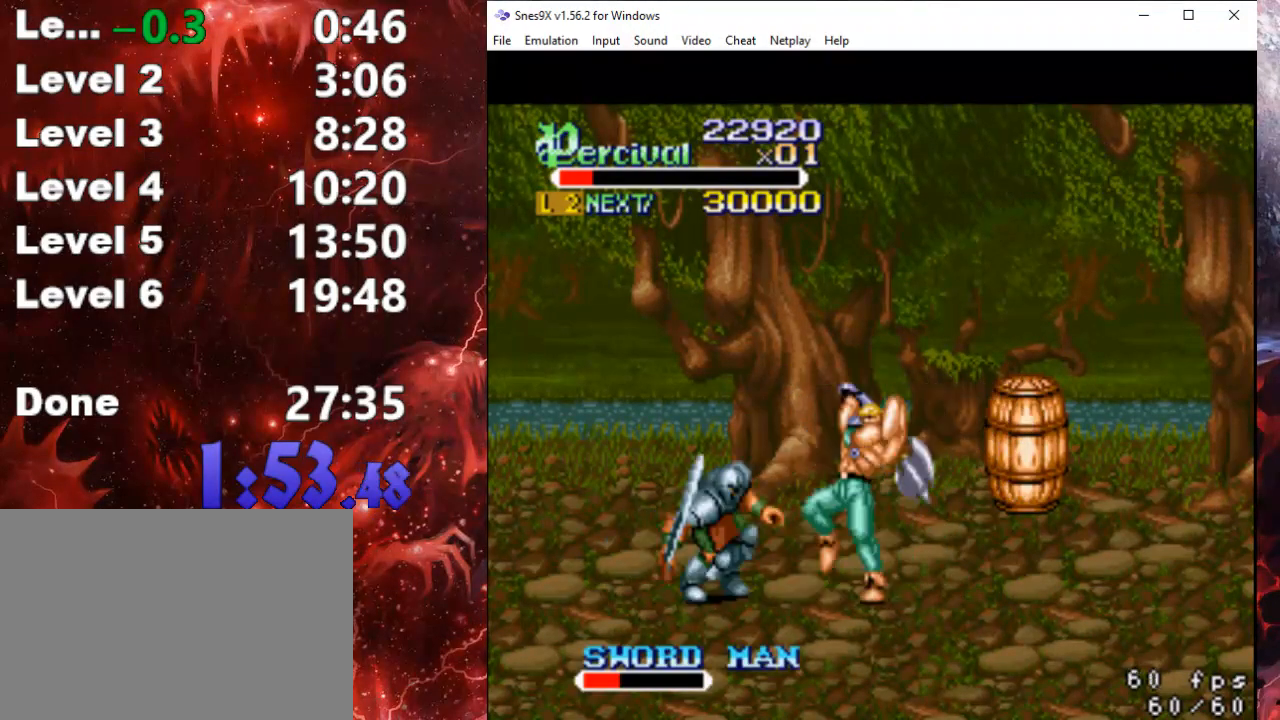
{"buttons": [], "events": [[300, "DPAD_LEFT", "up"], [367, "X", "up"]]}
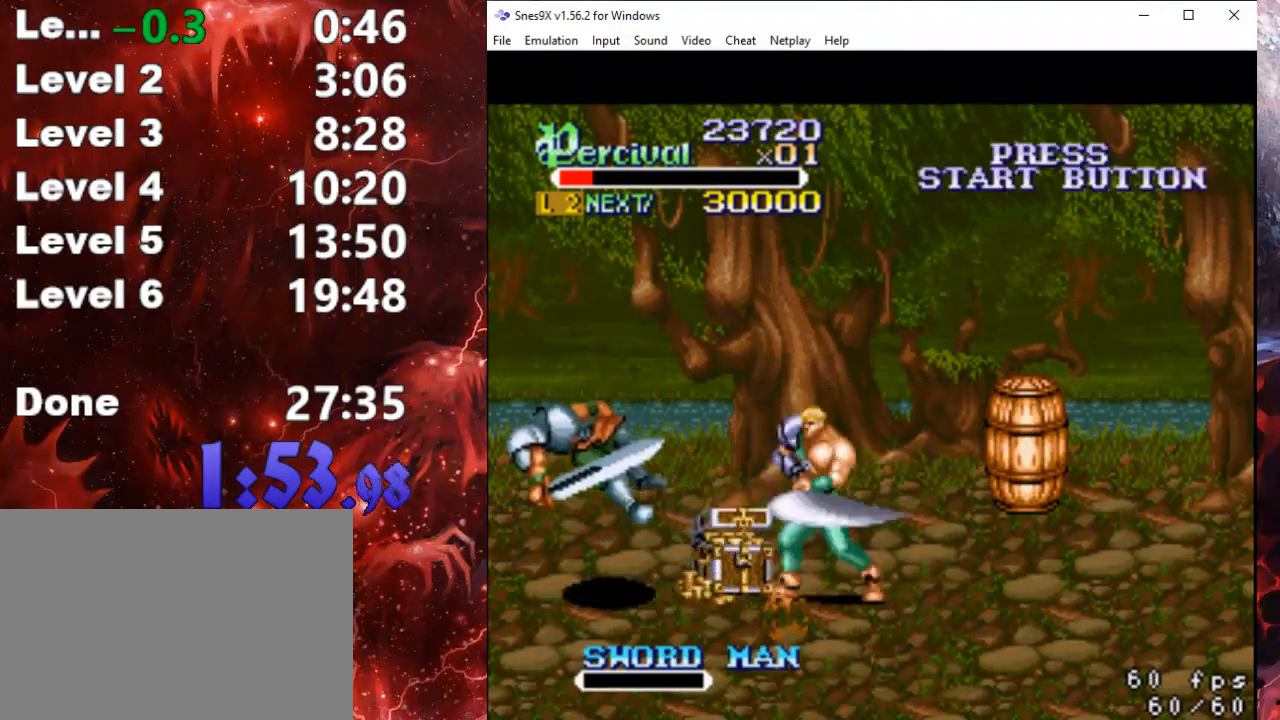
{"buttons": ["DPAD_RIGHT"], "events": [[167, "DPAD_RIGHT", "down"], [233, "DPAD_RIGHT", "up"], [300, "DPAD_RIGHT", "down"]]}
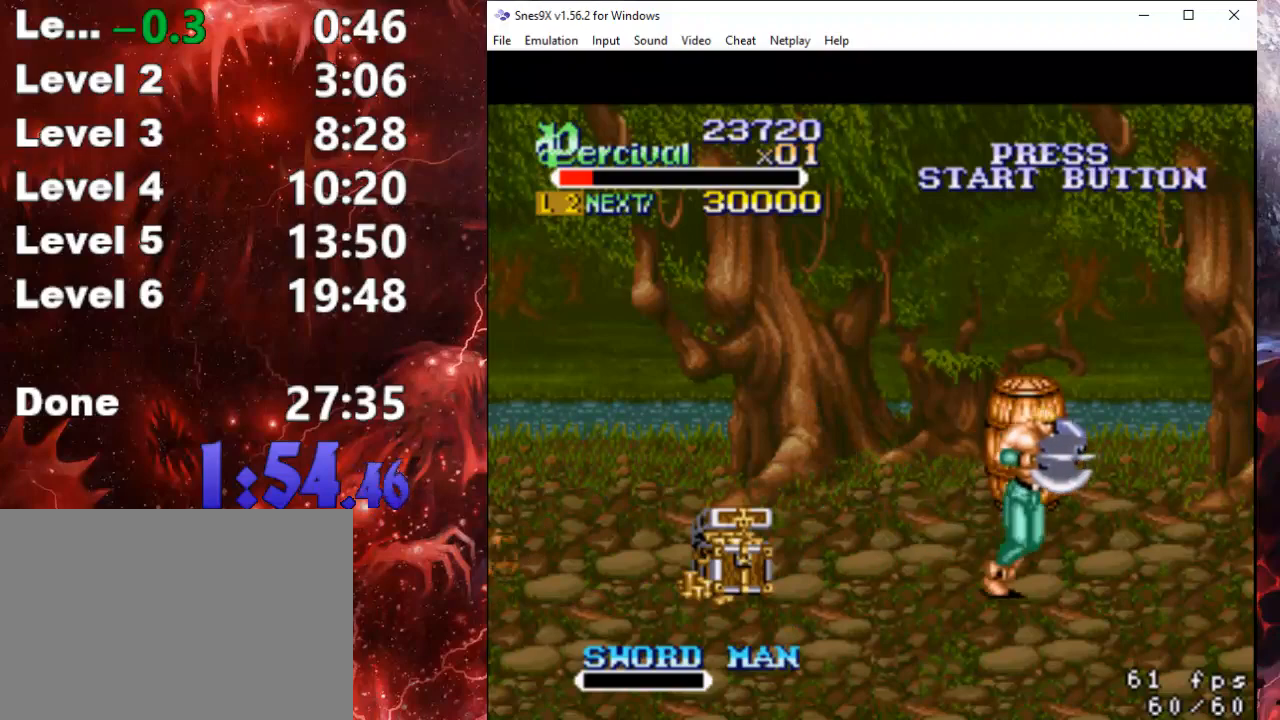
{"buttons": ["DPAD_RIGHT"], "events": [[233, "DPAD_RIGHT", "up"], [367, "DPAD_RIGHT", "down"], [400, "DPAD_RIGHT", "up"], [500, "DPAD_RIGHT", "down"]]}
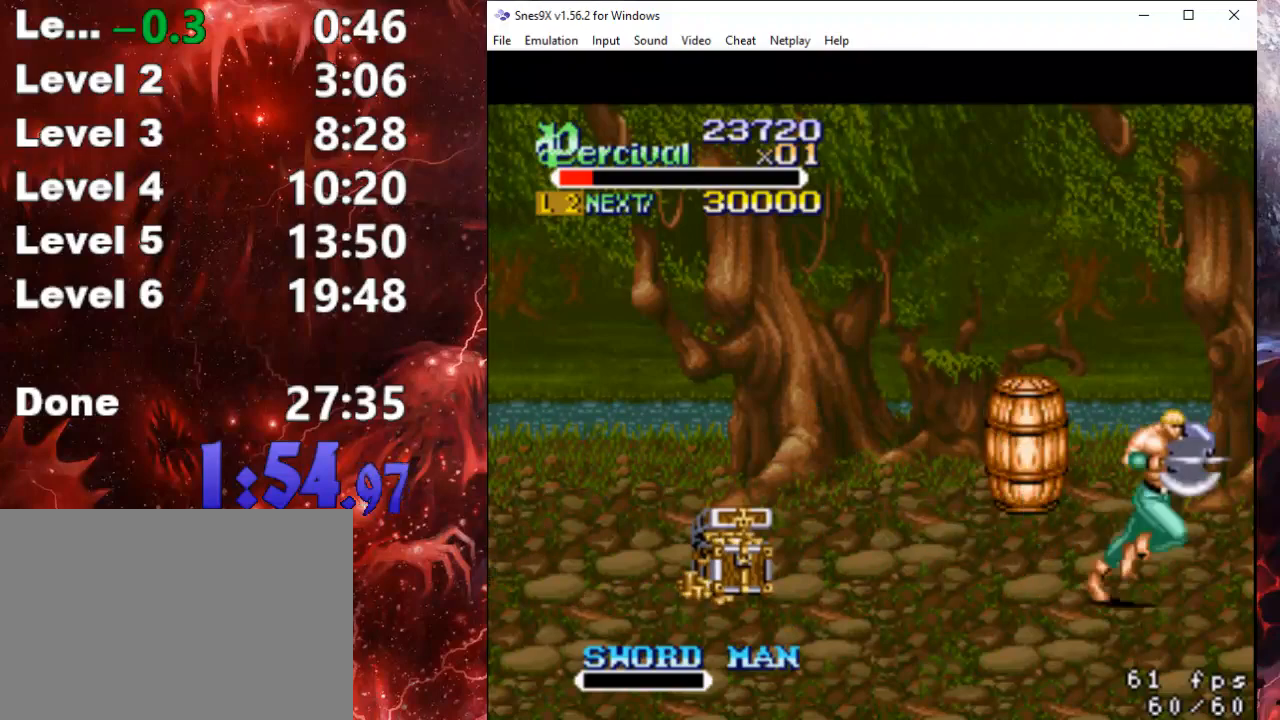
{"buttons": [], "events": [[467, "DPAD_RIGHT", "up"]]}
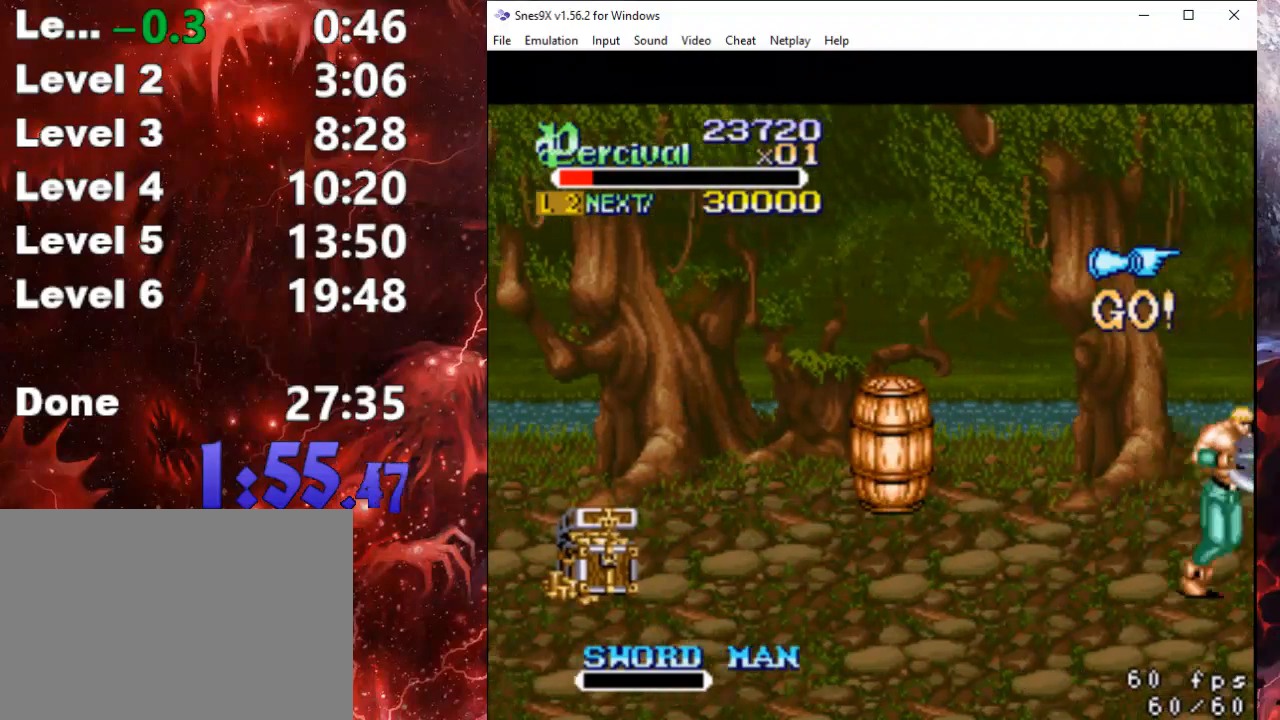
{"buttons": ["DPAD_RIGHT"], "events": [[67, "DPAD_RIGHT", "down"], [133, "DPAD_RIGHT", "up"], [200, "DPAD_RIGHT", "down"]]}